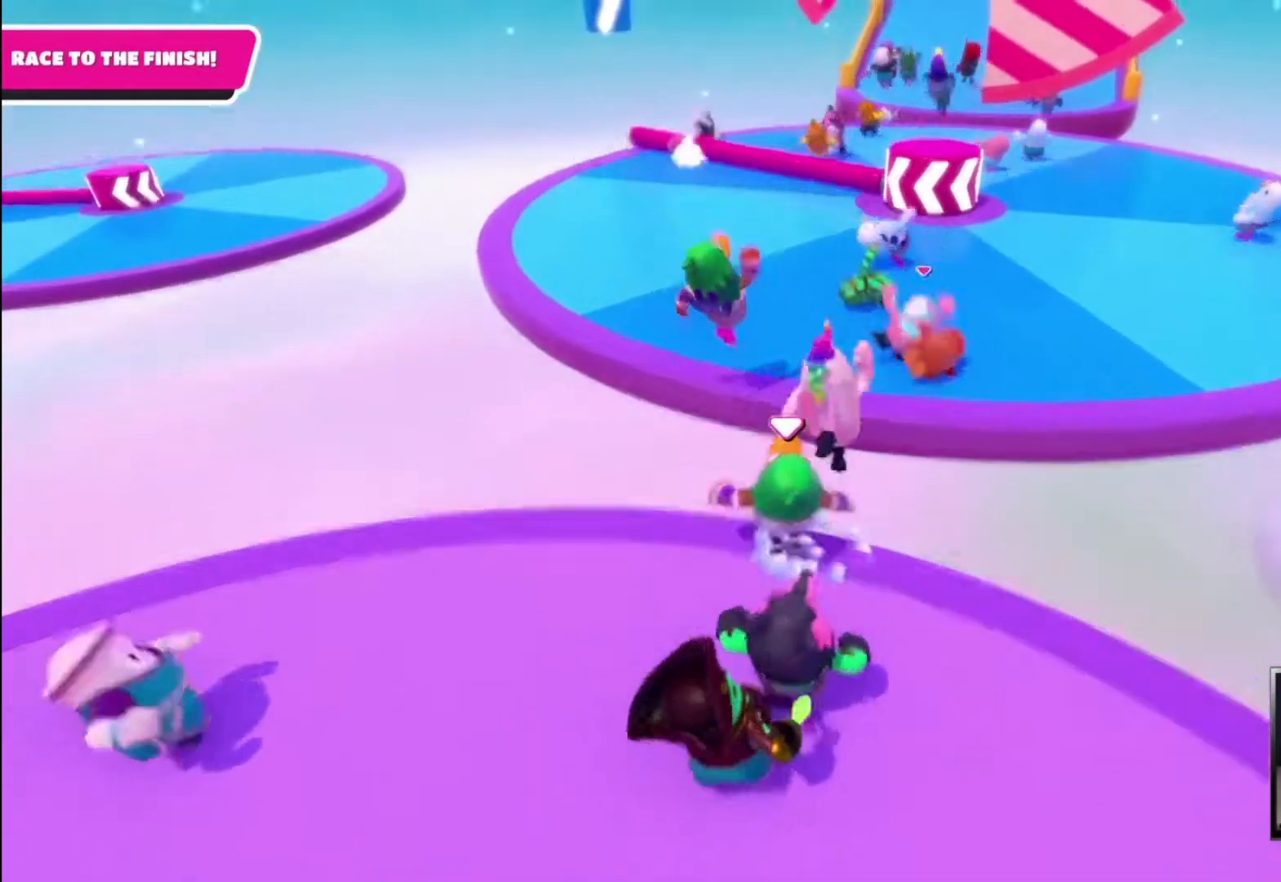
Gameplay with a controller (PlayStation layout); each line is a JSON object with the inputs held at the frame after it. "events" lists button and stick changes between this image and that frame as [ms after this image, input, new state], when the widget could be followed in between.
{"buttons": ["CROSS", "SQUARE"], "left_stick": "up-left", "right_stick": "center", "events": [[333, "SQUARE", "down"], [433, "left_stick", "up-left"]]}
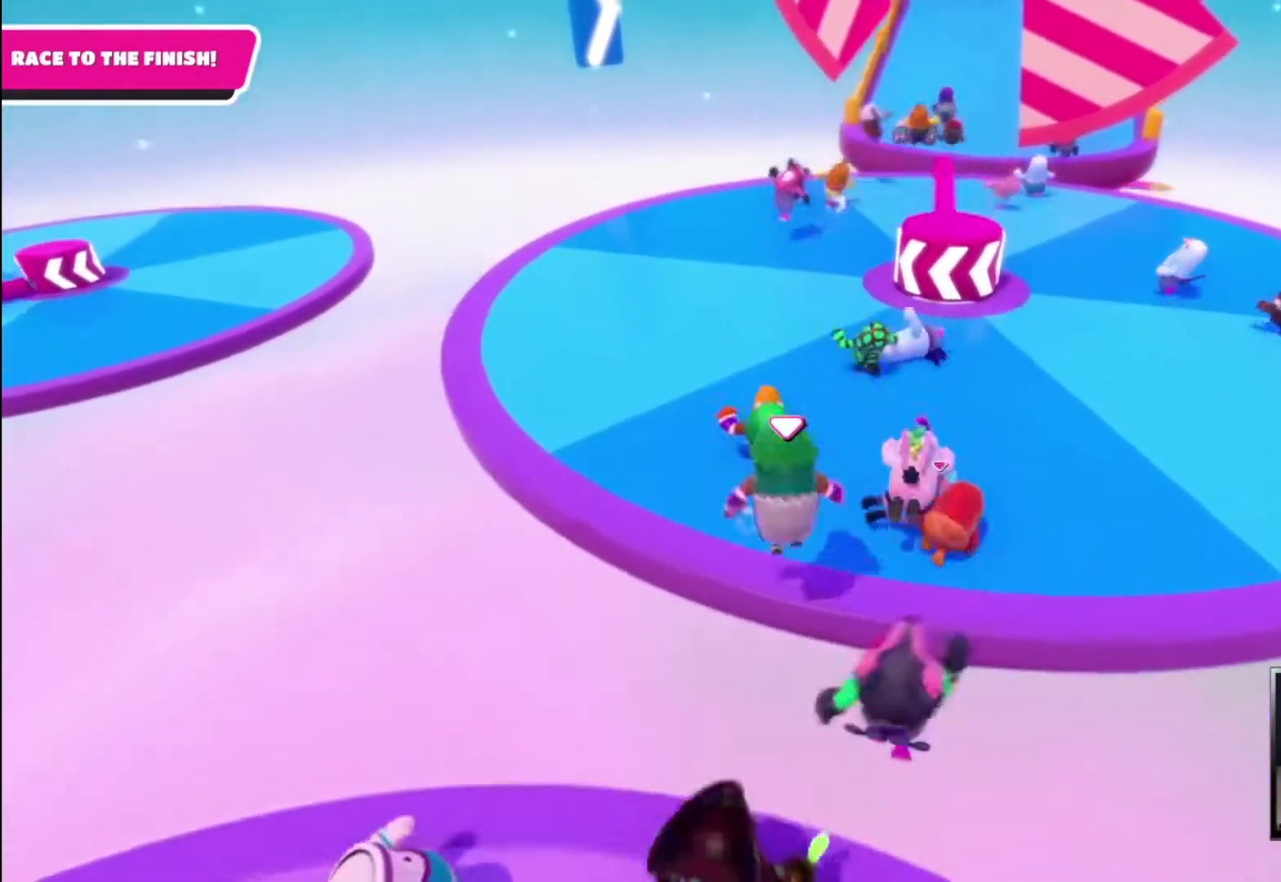
{"buttons": [], "left_stick": "up-left", "right_stick": "center", "events": [[33, "CROSS", "up"], [33, "SQUARE", "up"]]}
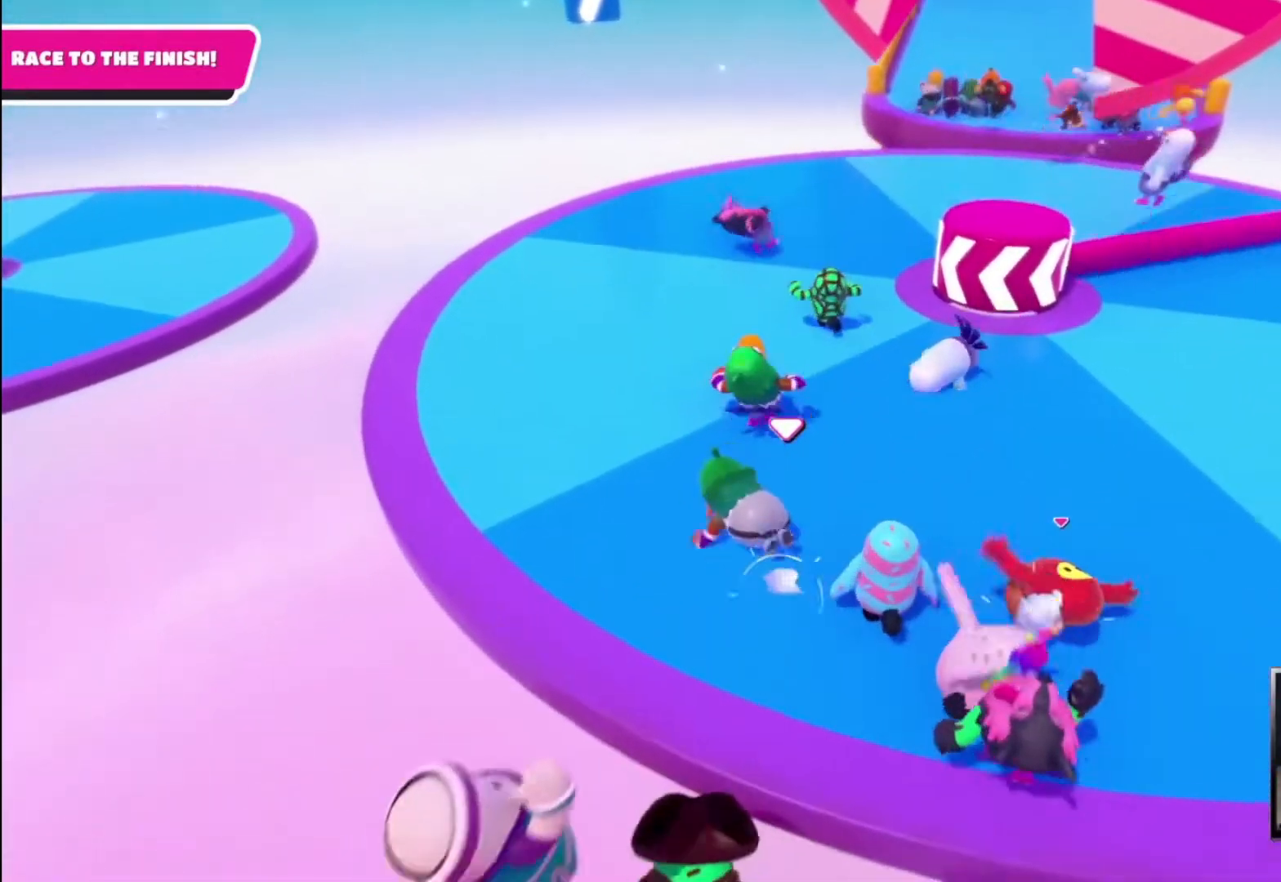
{"buttons": [], "left_stick": "up-left", "right_stick": "right", "events": [[367, "right_stick", "right"]]}
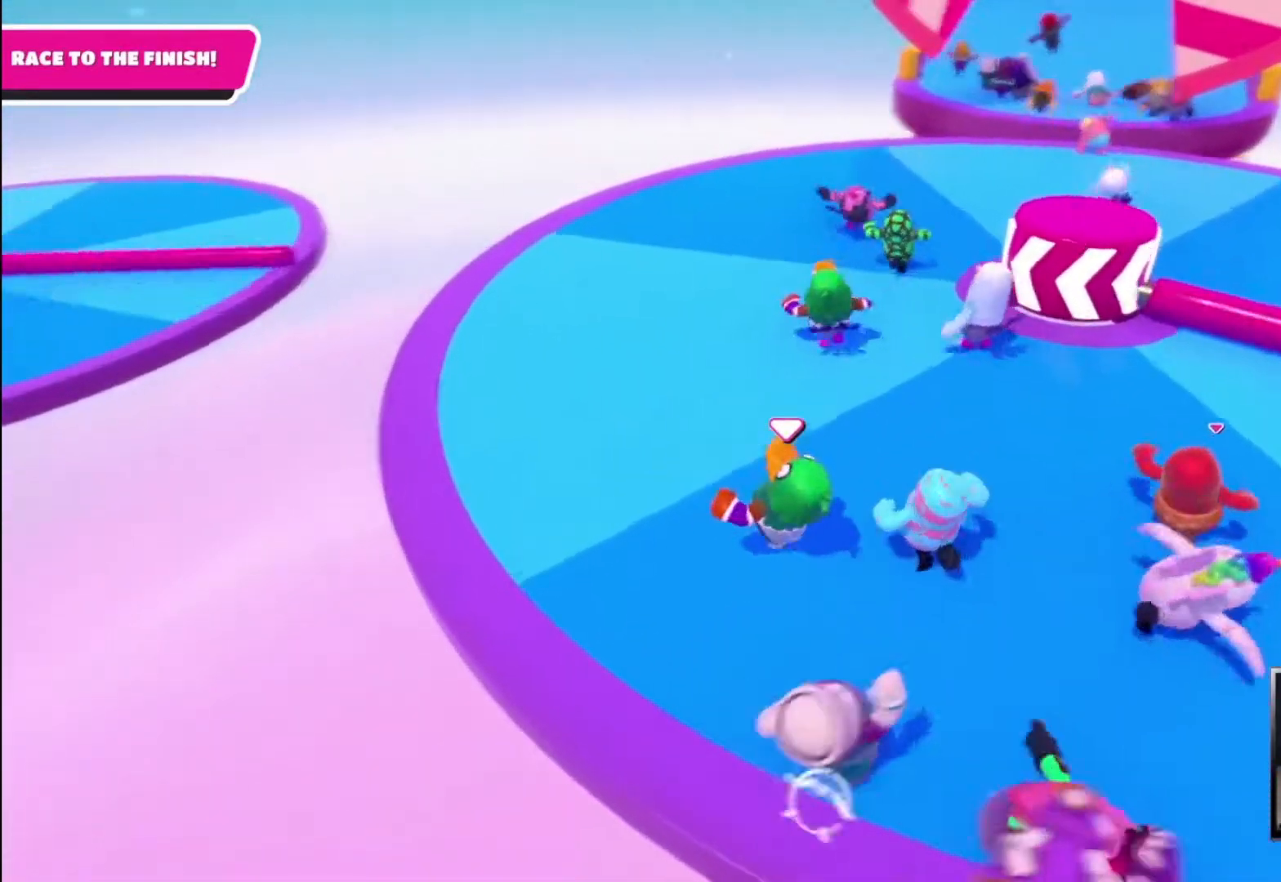
{"buttons": [], "left_stick": "up-left", "right_stick": "center", "events": [[100, "right_stick", "center"]]}
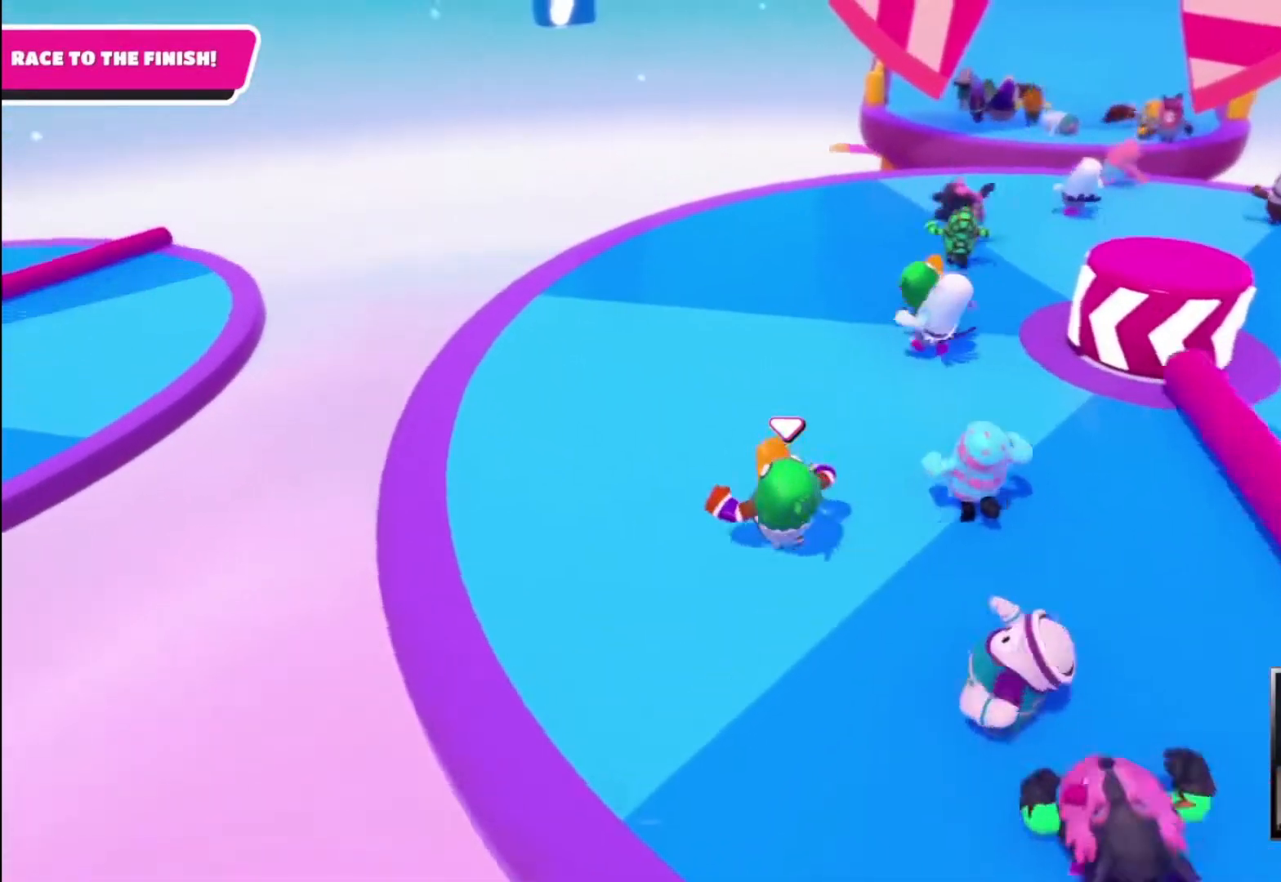
{"buttons": ["CROSS"], "left_stick": "up", "right_stick": "center", "events": [[100, "left_stick", "up-right"], [167, "CROSS", "down"], [333, "left_stick", "up"]]}
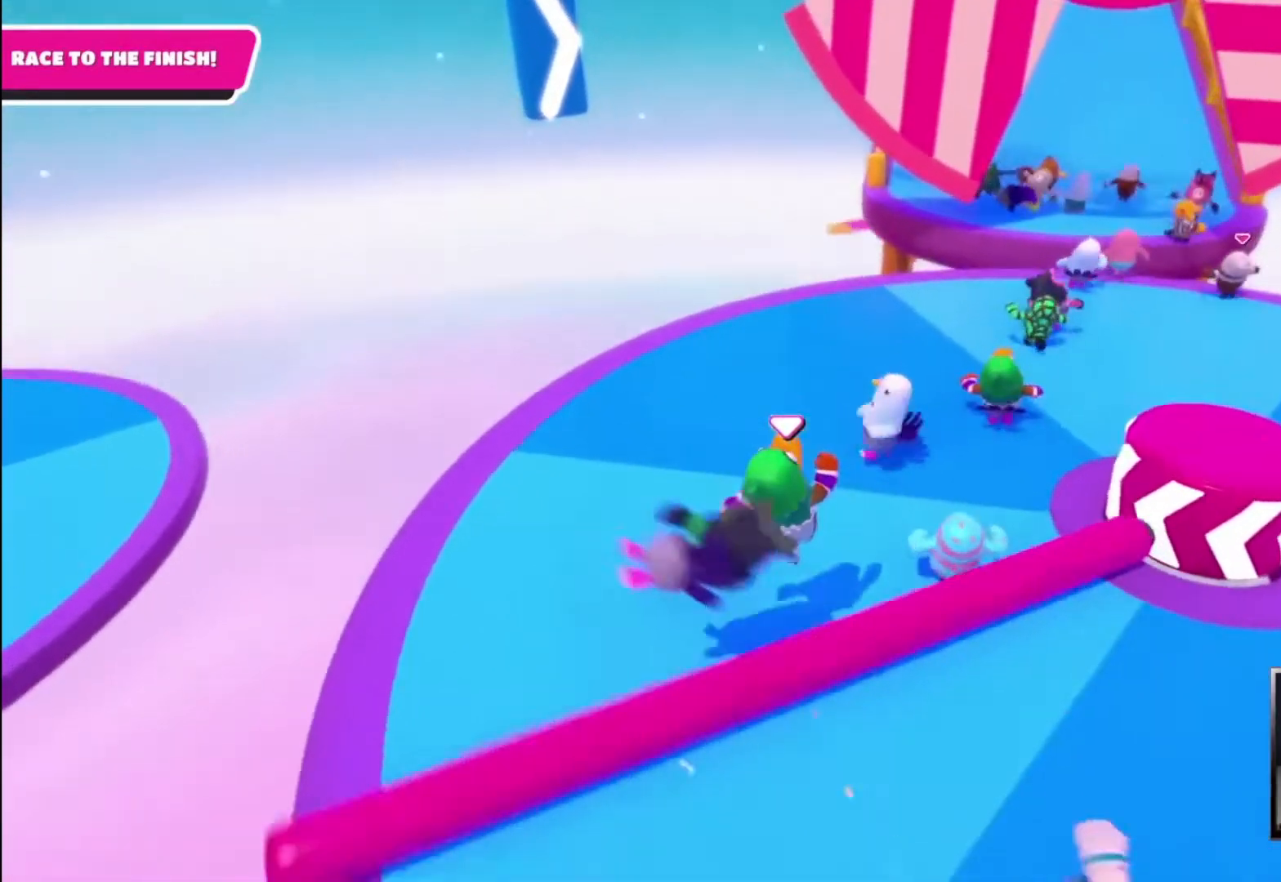
{"buttons": [], "left_stick": "up", "right_stick": "center", "events": [[267, "CROSS", "up"]]}
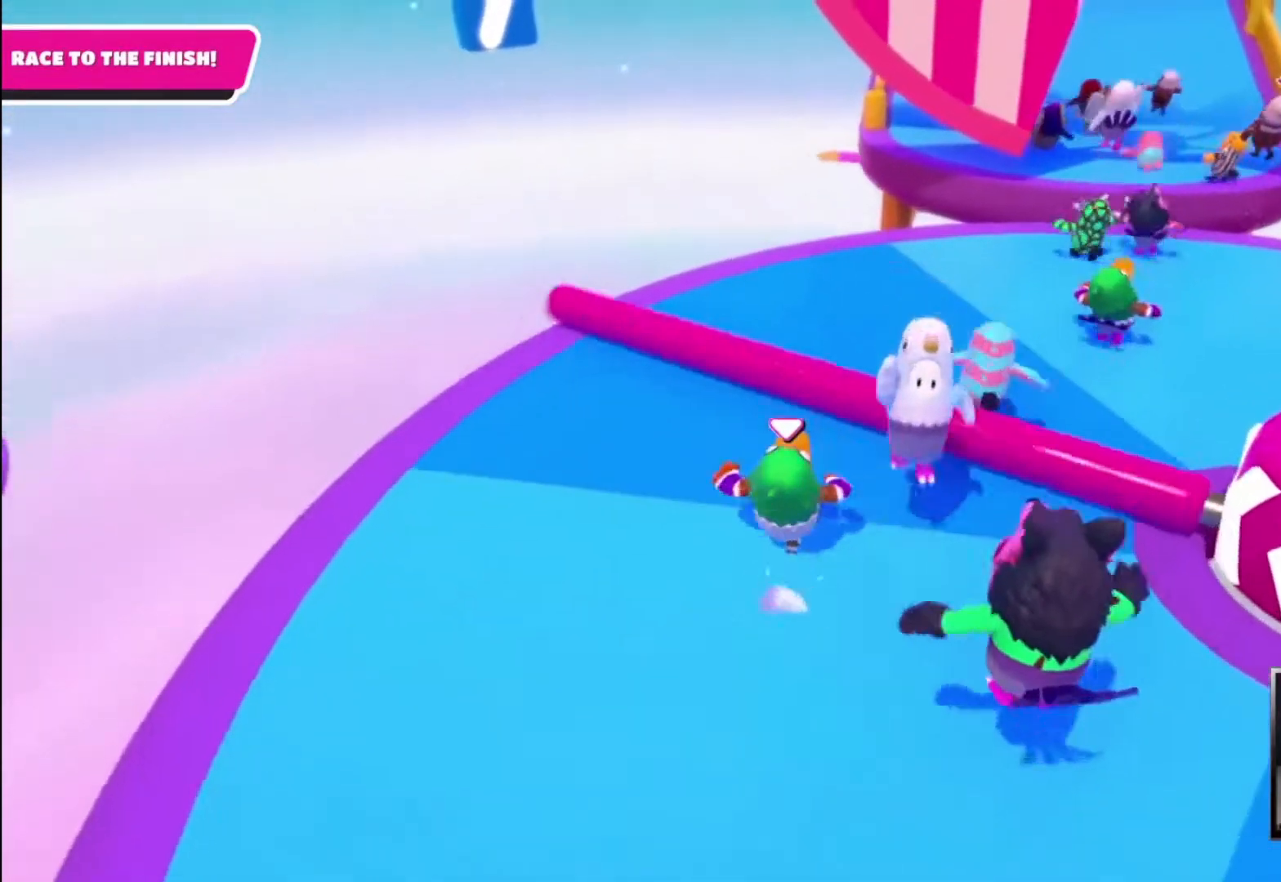
{"buttons": [], "left_stick": "up-right", "right_stick": "center", "events": [[333, "left_stick", "up-right"]]}
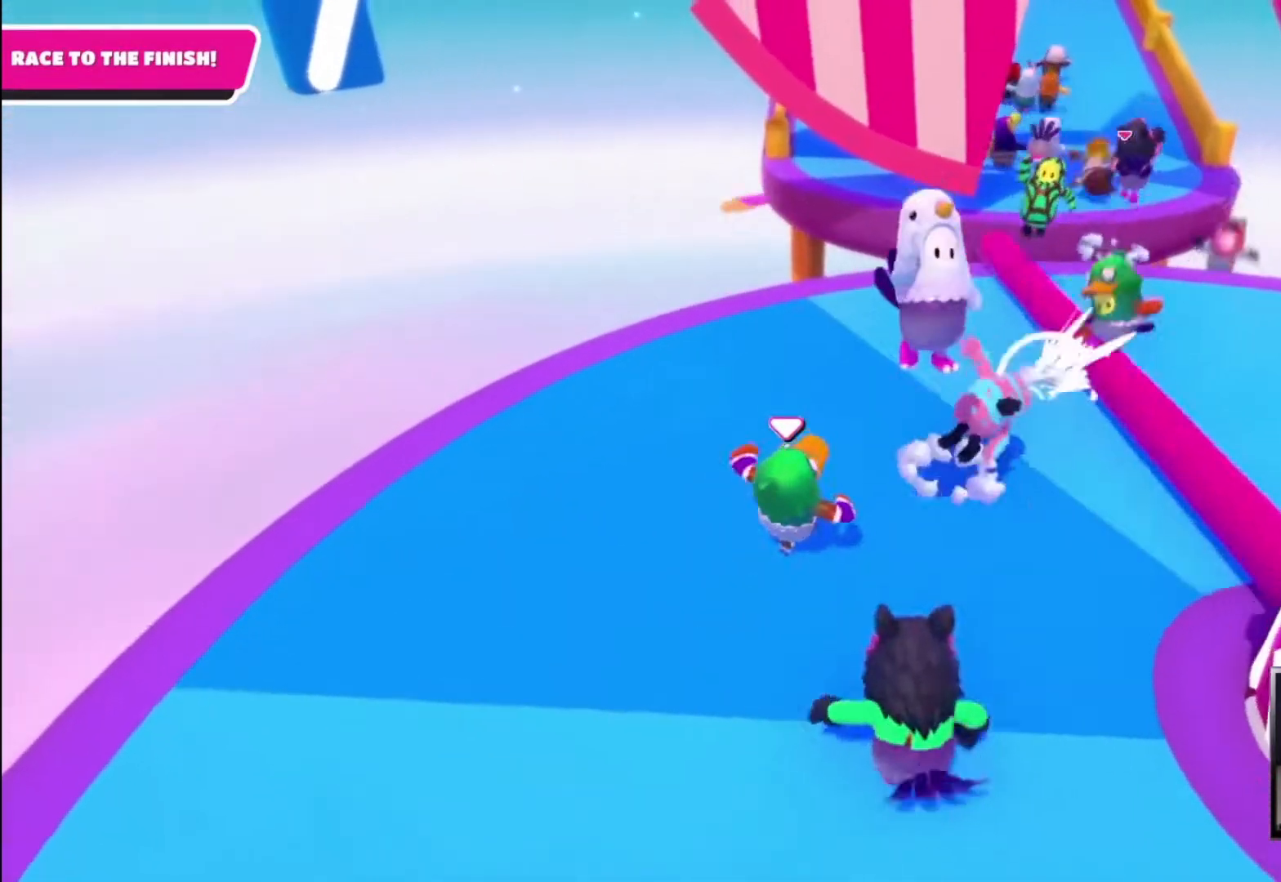
{"buttons": [], "left_stick": "up-right", "right_stick": "center", "events": []}
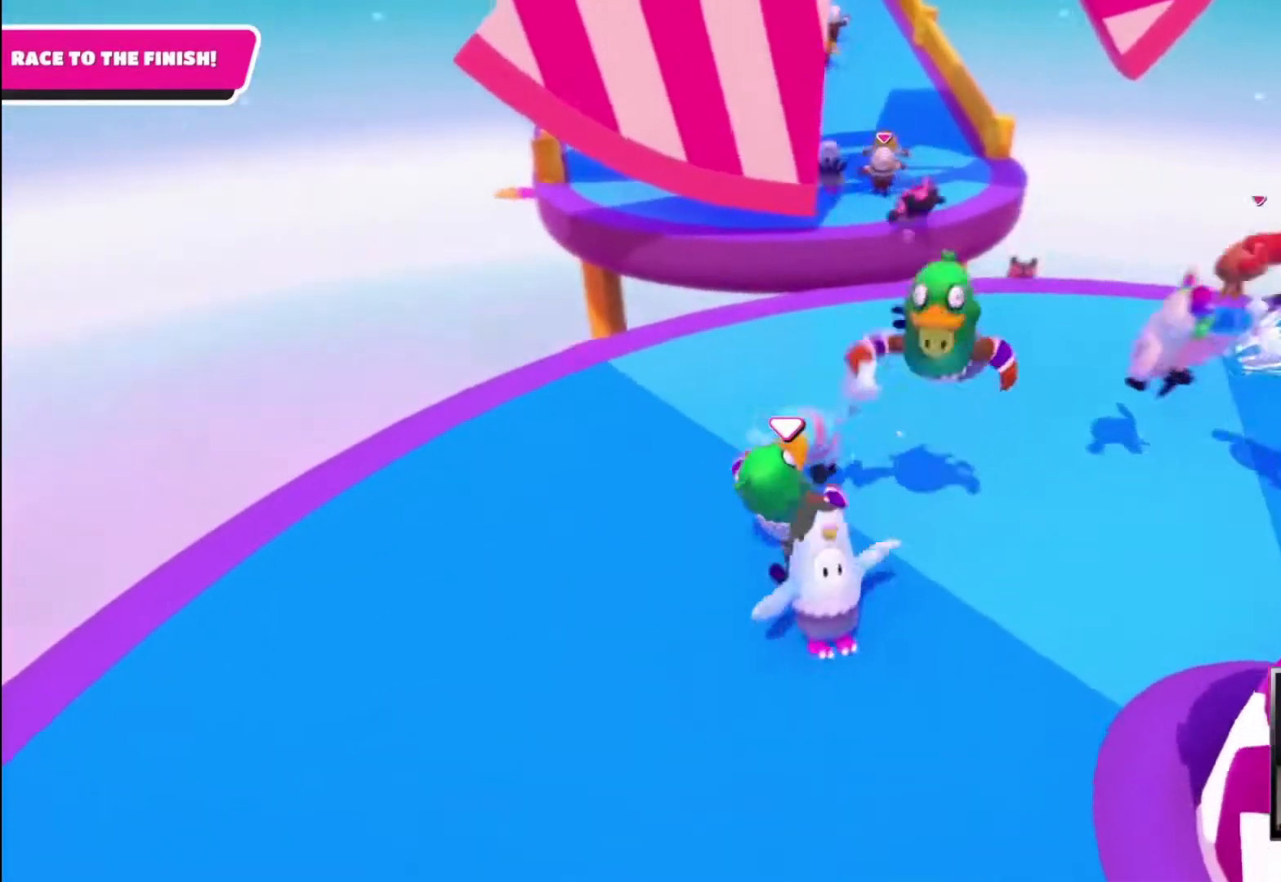
{"buttons": [], "left_stick": "left", "right_stick": "center", "events": [[367, "left_stick", "left"]]}
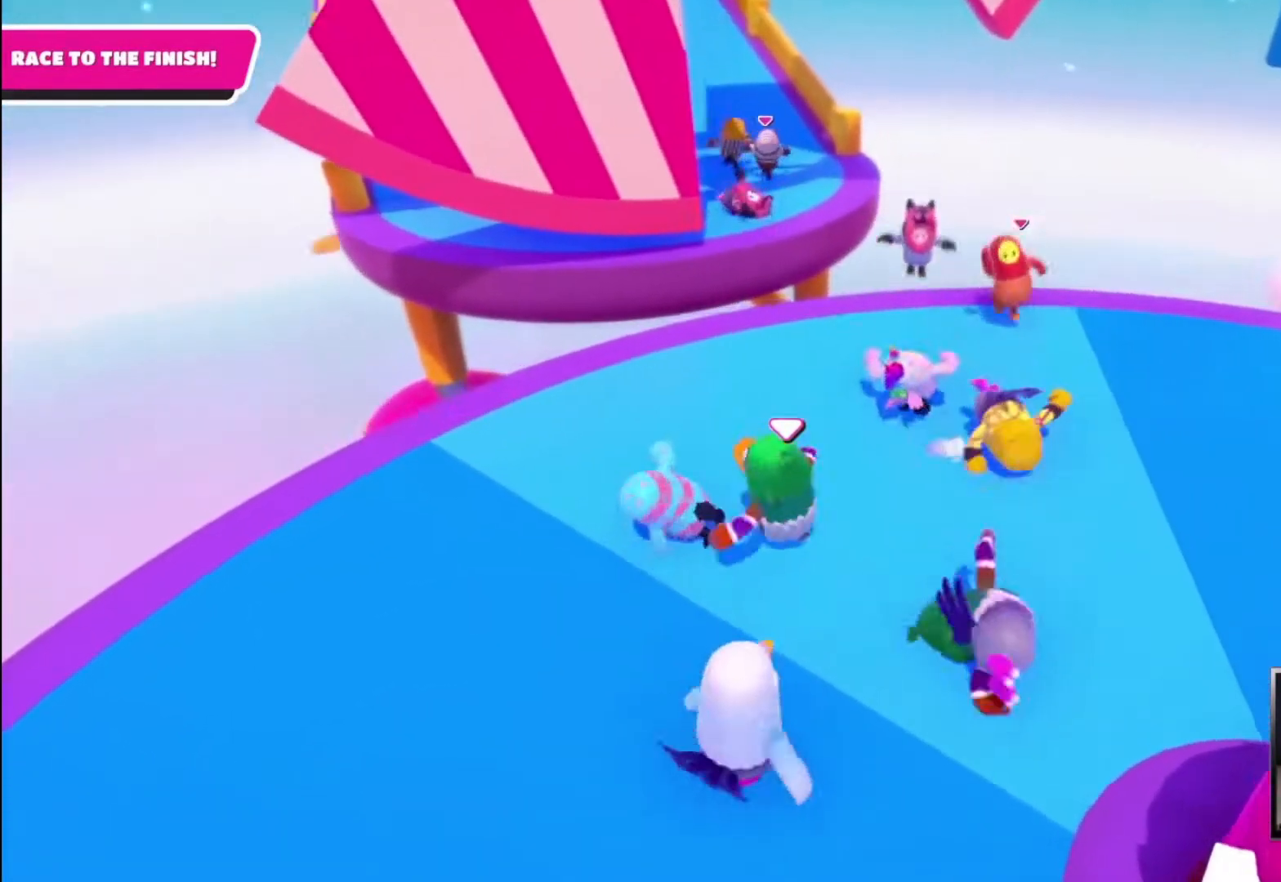
{"buttons": [], "left_stick": "down", "right_stick": "right", "events": [[33, "left_stick", "down-left"], [33, "right_stick", "right"], [200, "left_stick", "down"]]}
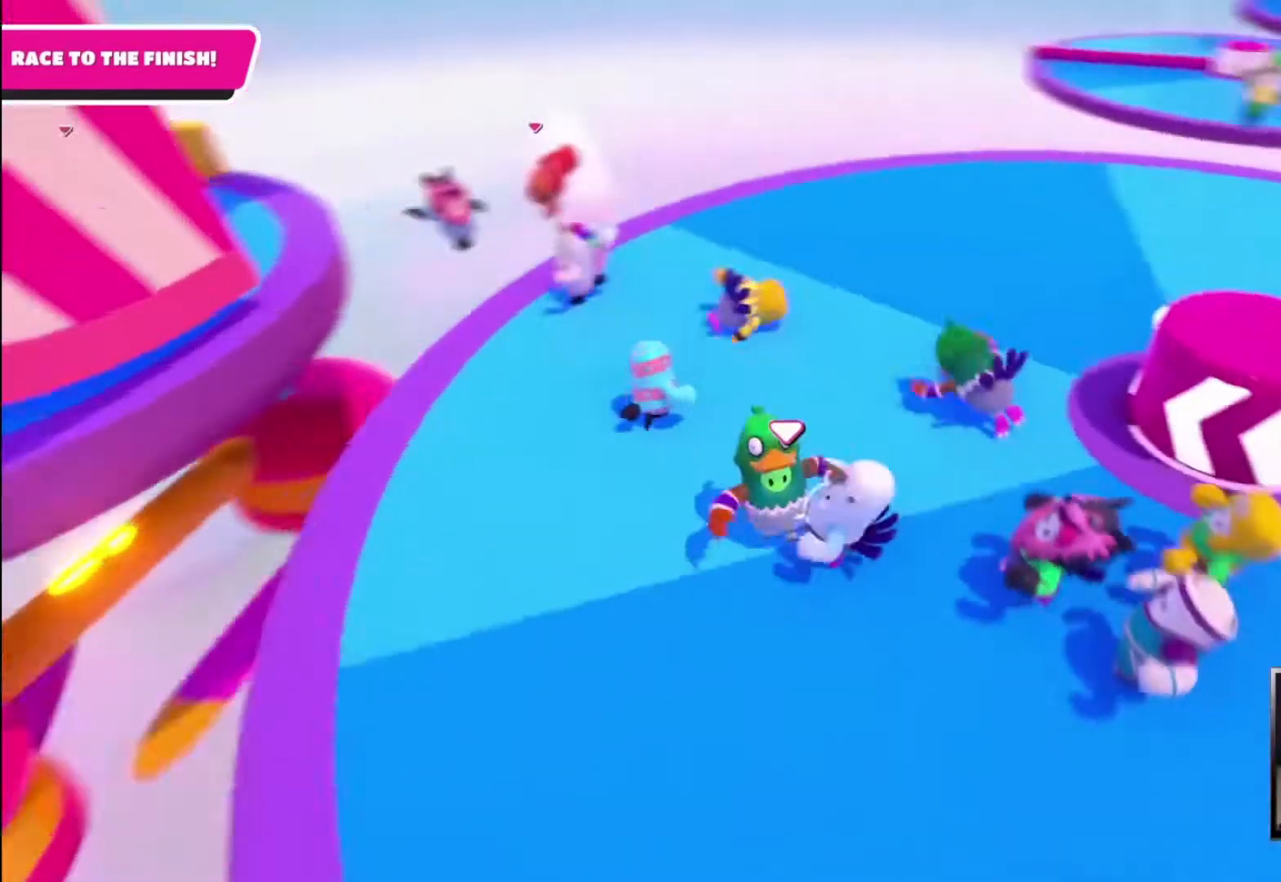
{"buttons": [], "left_stick": "right", "right_stick": "center", "events": [[167, "right_stick", "center"], [433, "left_stick", "right"]]}
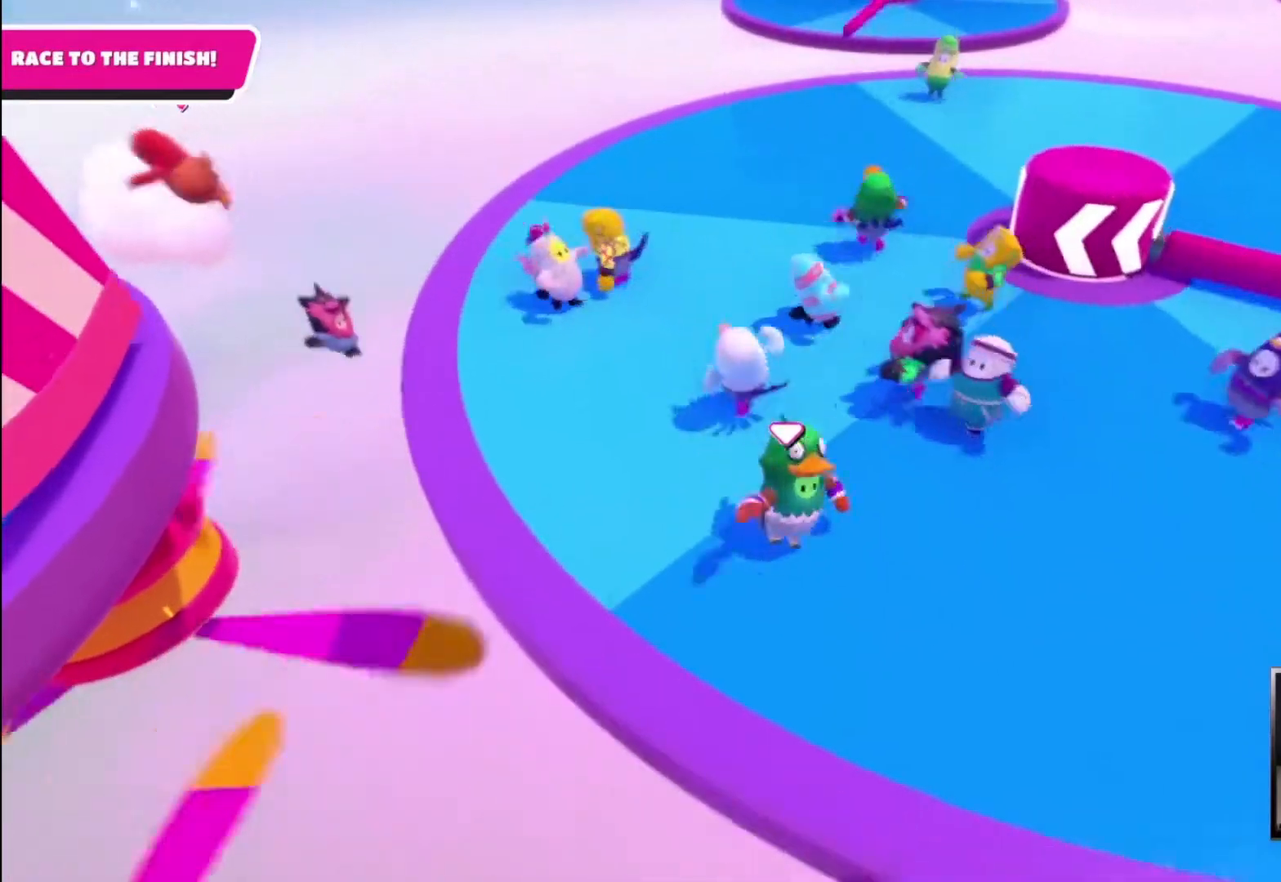
{"buttons": ["CROSS"], "left_stick": "right", "right_stick": "center", "events": [[133, "CROSS", "down"]]}
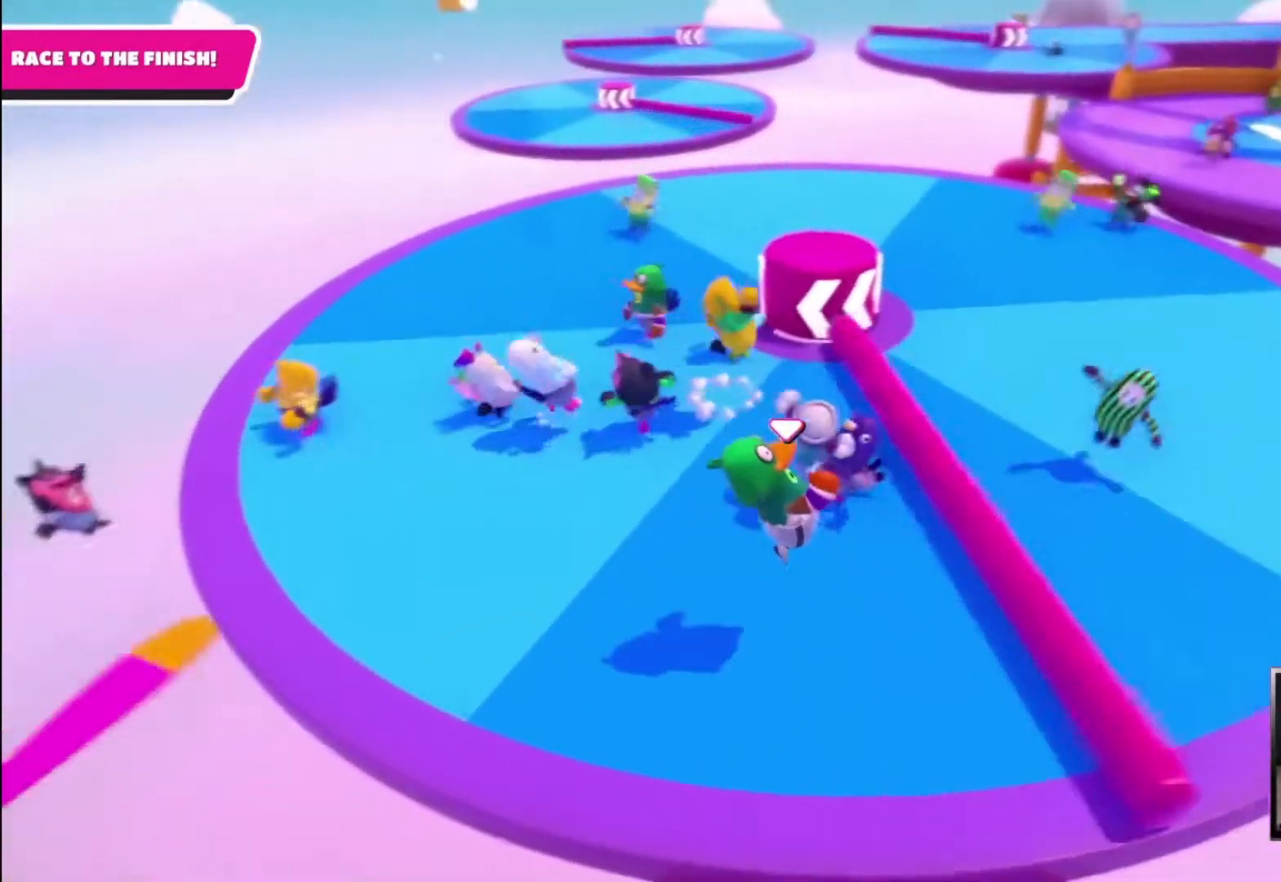
{"buttons": [], "left_stick": "left", "right_stick": "left", "events": [[100, "CROSS", "up"], [267, "left_stick", "left"], [267, "right_stick", "left"]]}
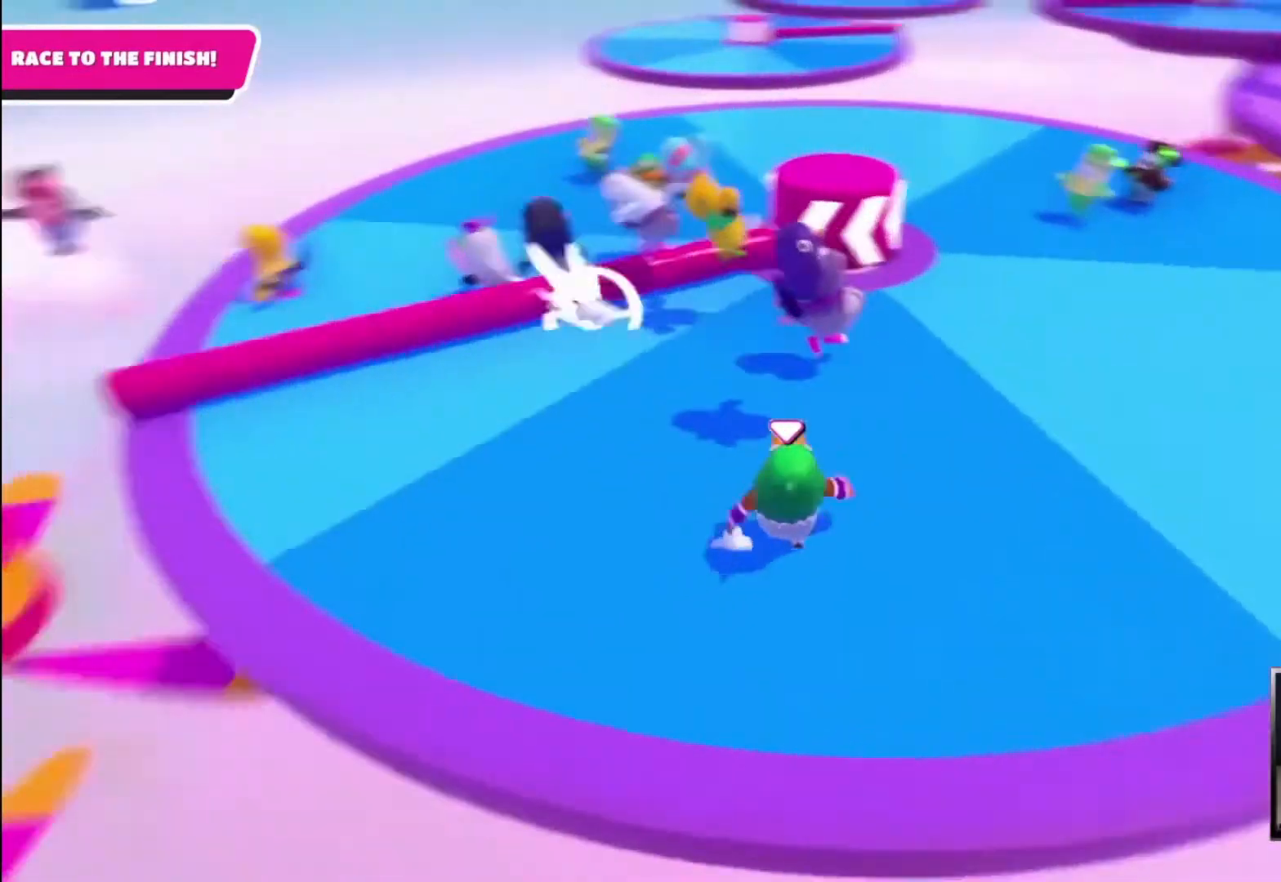
{"buttons": [], "left_stick": "up", "right_stick": "center", "events": [[33, "left_stick", "up-left"], [133, "left_stick", "up"], [367, "right_stick", "center"]]}
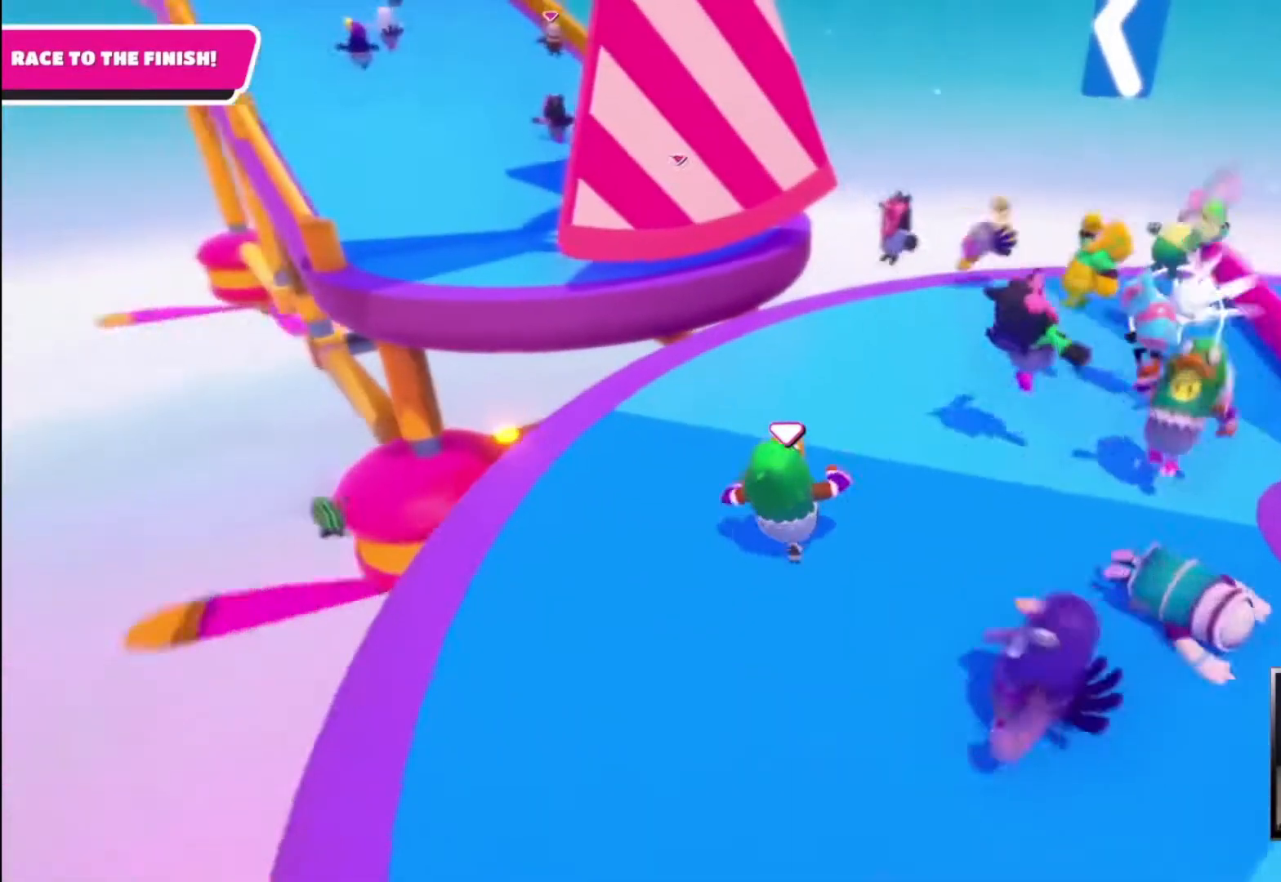
{"buttons": [], "left_stick": "up", "right_stick": "center", "events": []}
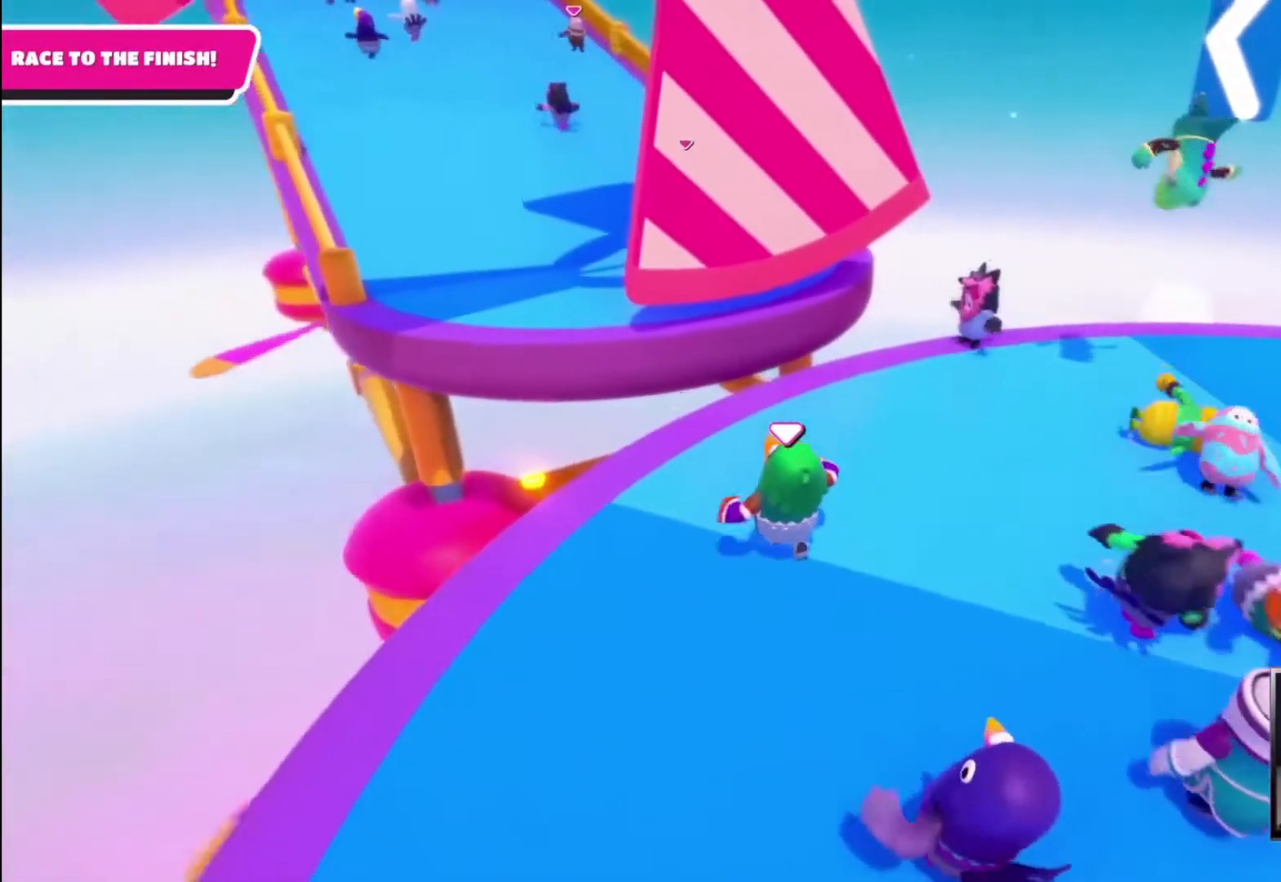
{"buttons": ["CROSS"], "left_stick": "up", "right_stick": "center", "events": [[467, "CROSS", "down"]]}
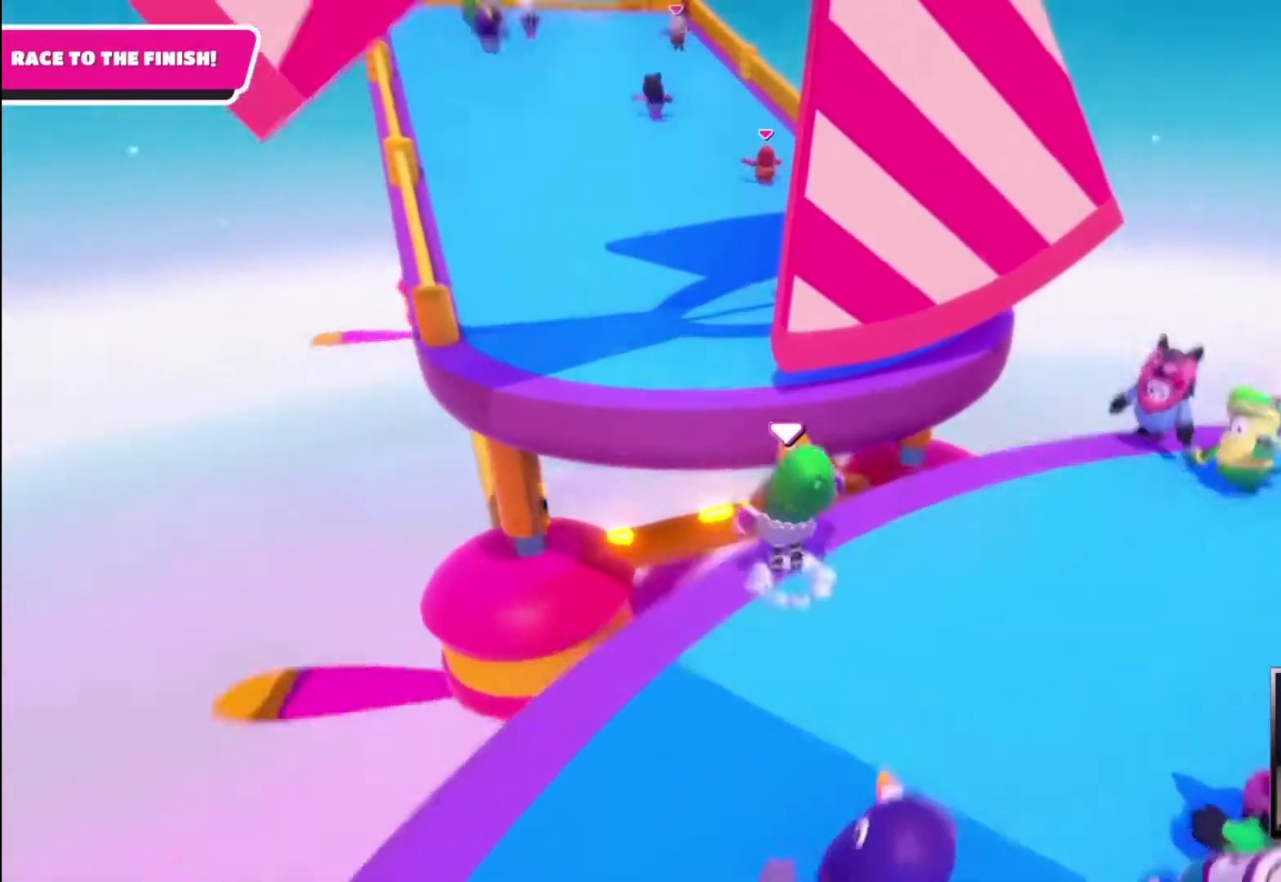
{"buttons": ["CROSS", "SQUARE"], "left_stick": "up", "right_stick": "center", "events": [[333, "SQUARE", "down"]]}
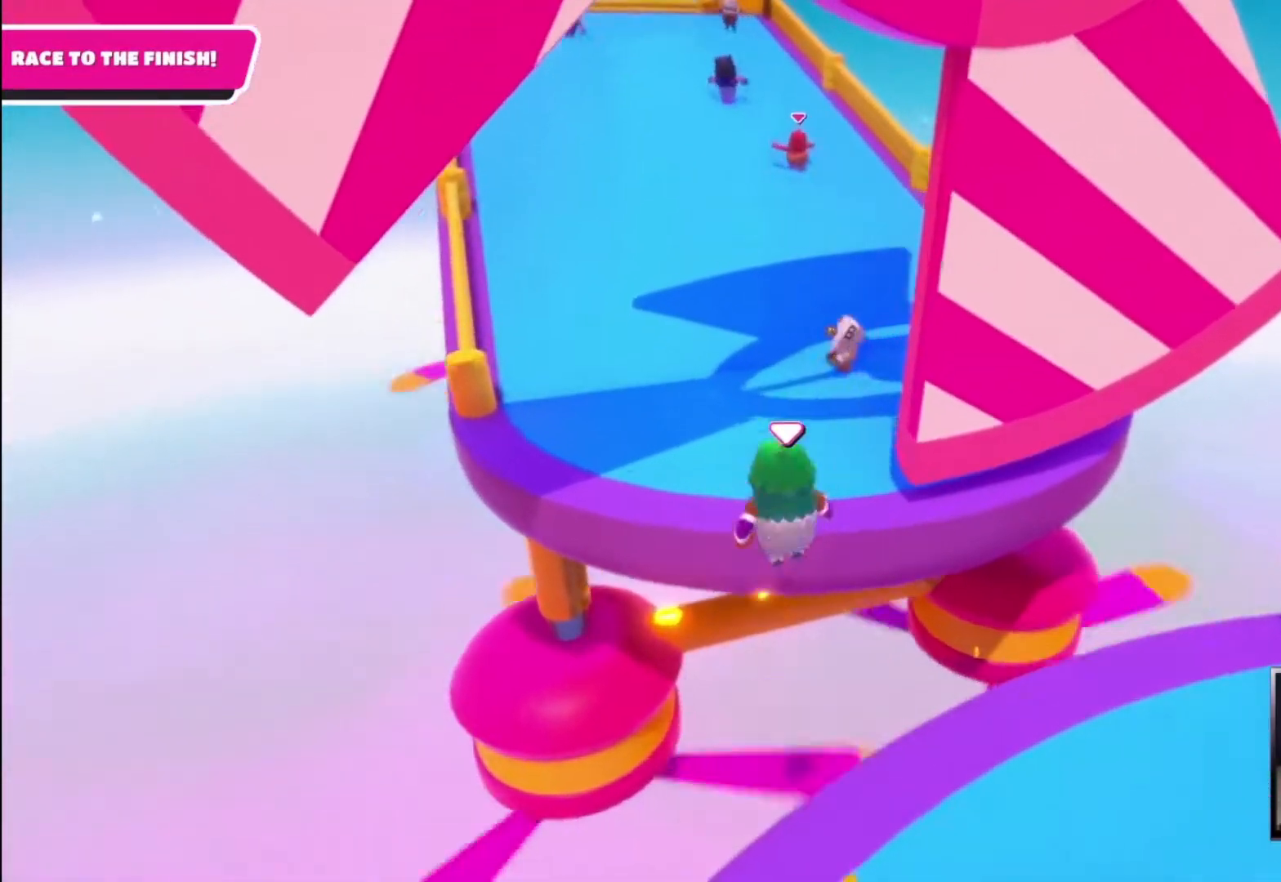
{"buttons": [], "left_stick": "up", "right_stick": "center", "events": [[400, "CROSS", "up"], [400, "SQUARE", "up"]]}
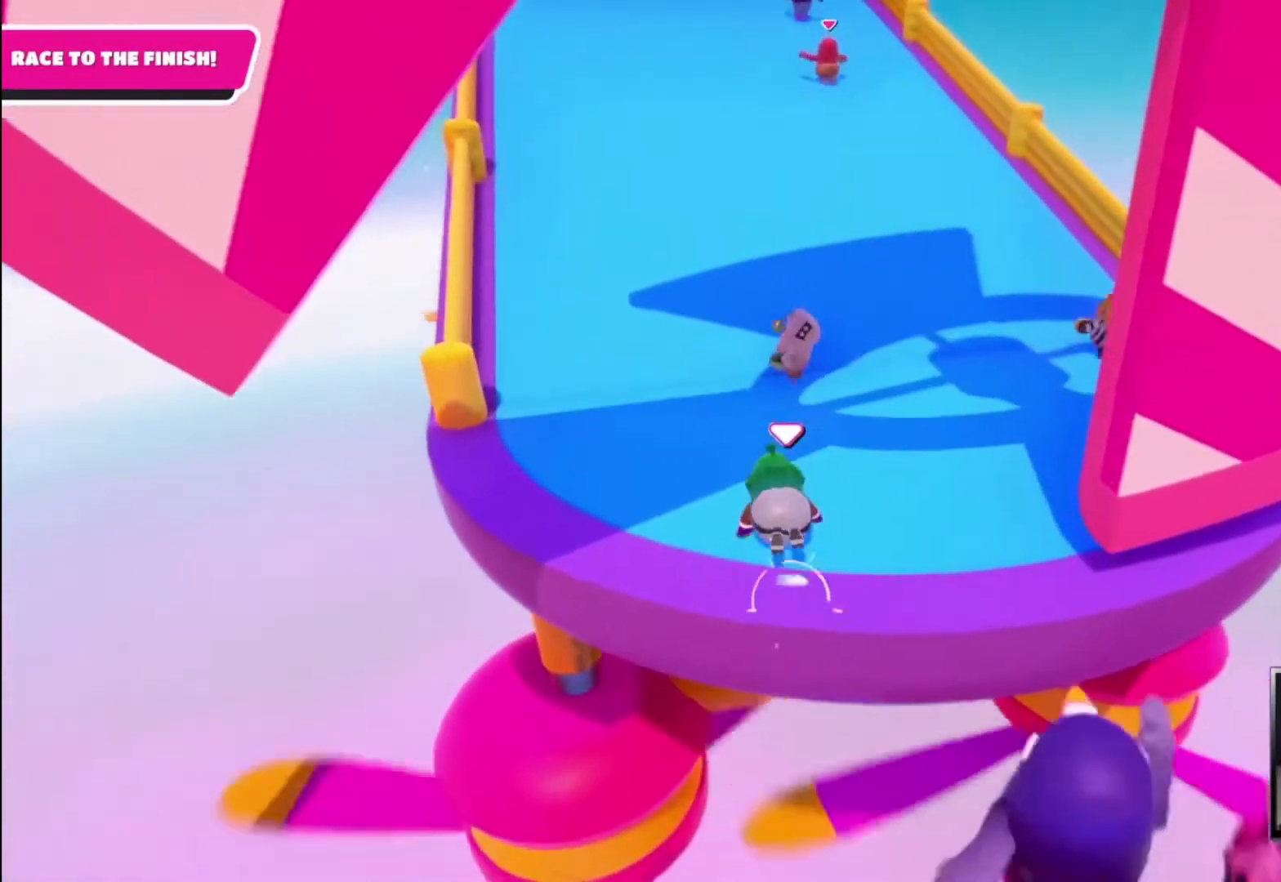
{"buttons": [], "left_stick": "up", "right_stick": "center", "events": [[167, "right_stick", "up-left"], [333, "right_stick", "center"]]}
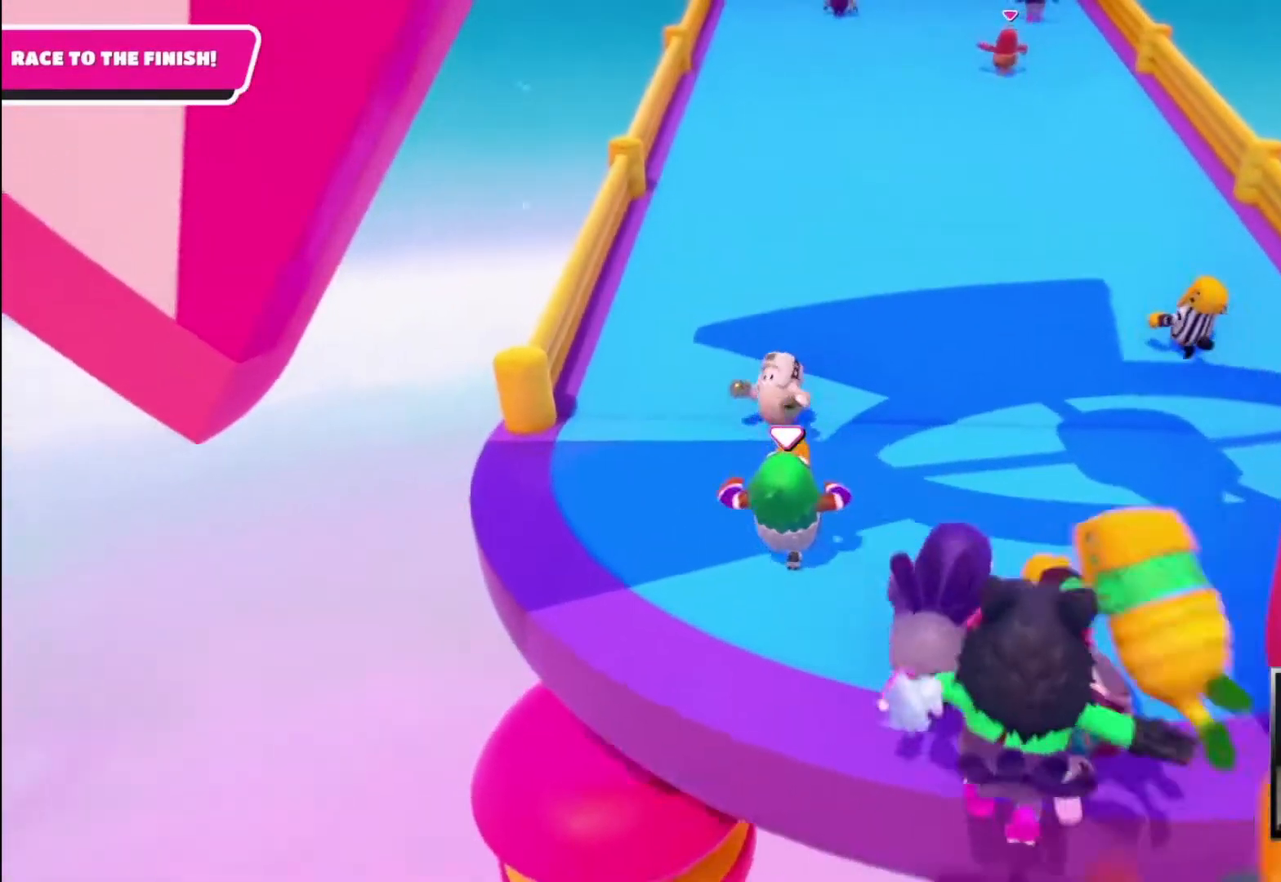
{"buttons": [], "left_stick": "up", "right_stick": "center", "events": []}
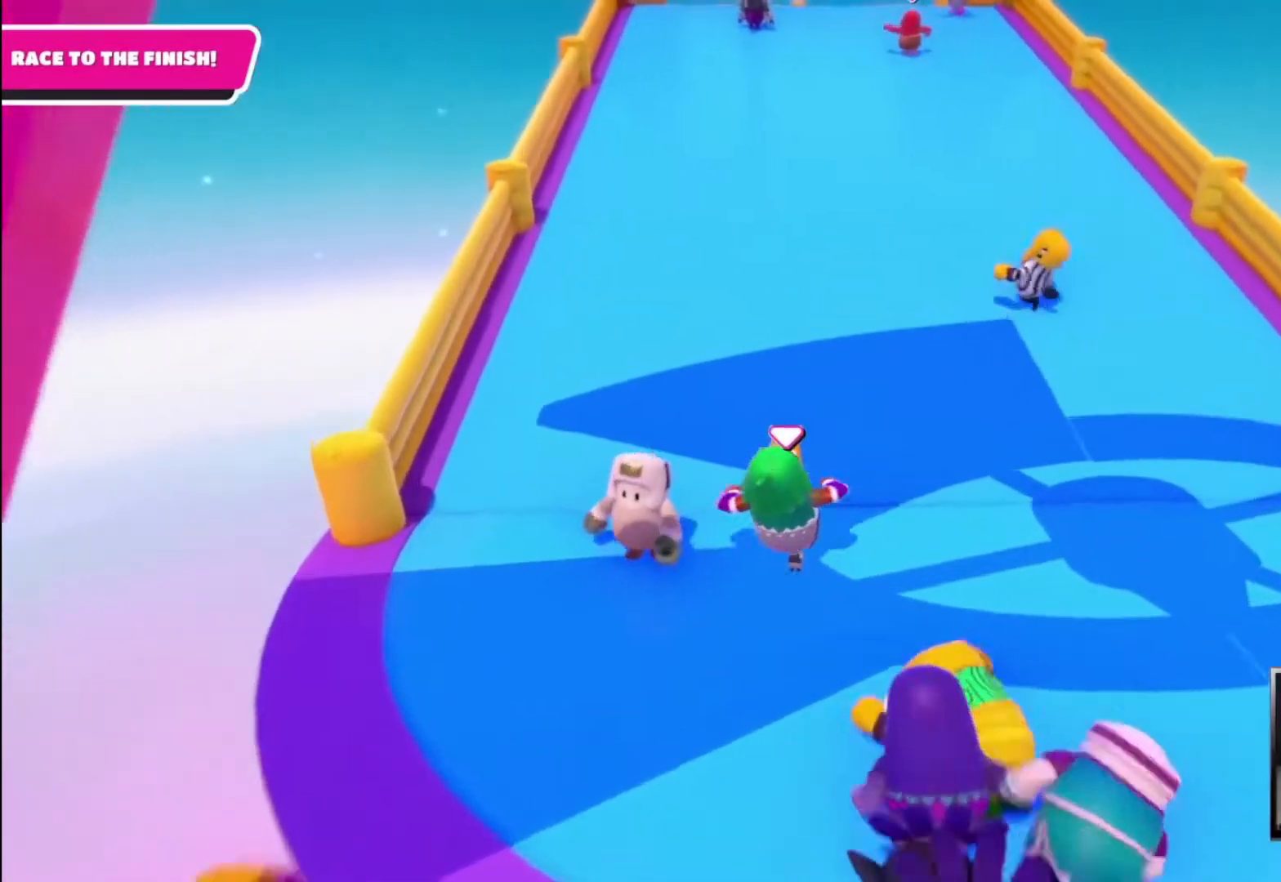
{"buttons": [], "left_stick": "up", "right_stick": "center", "events": []}
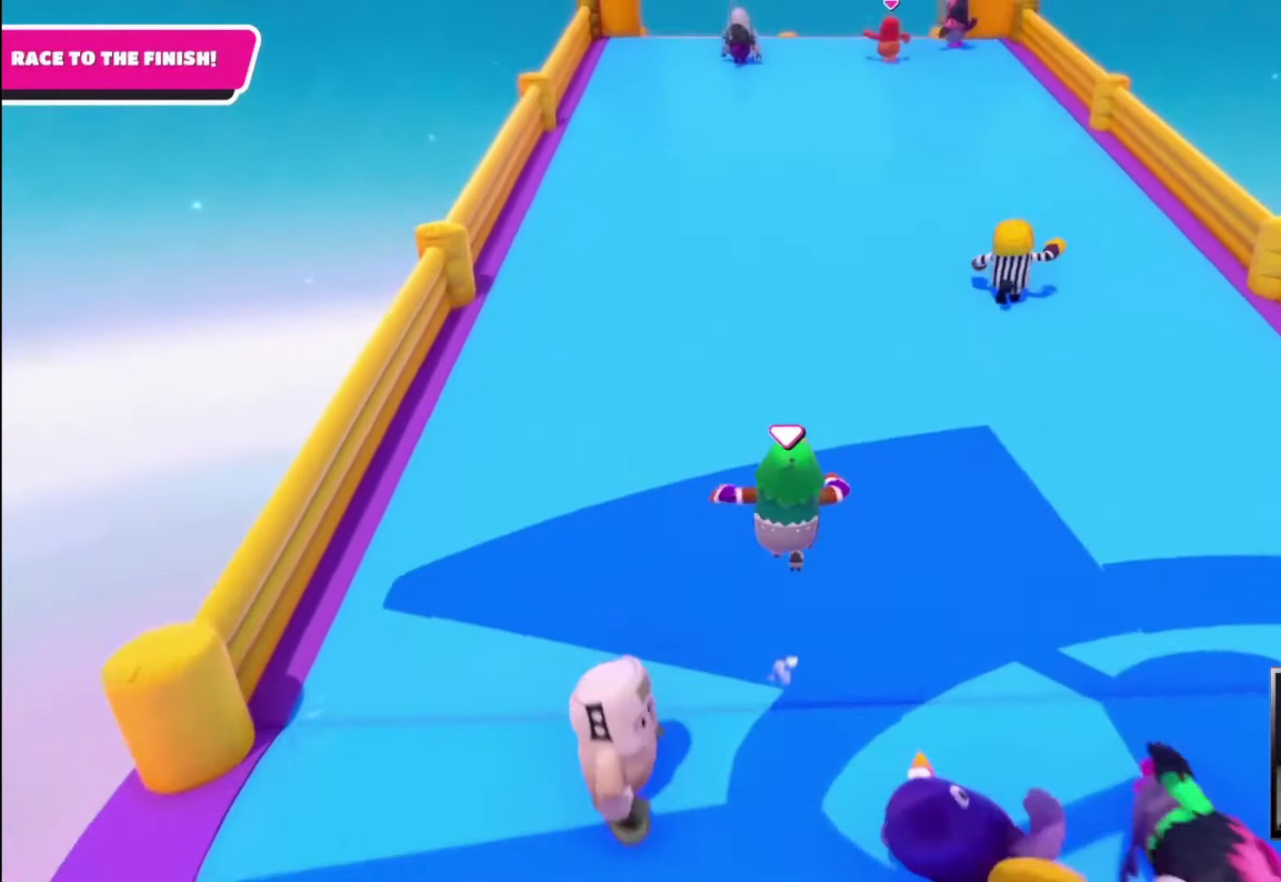
{"buttons": [], "left_stick": "up", "right_stick": "center", "events": []}
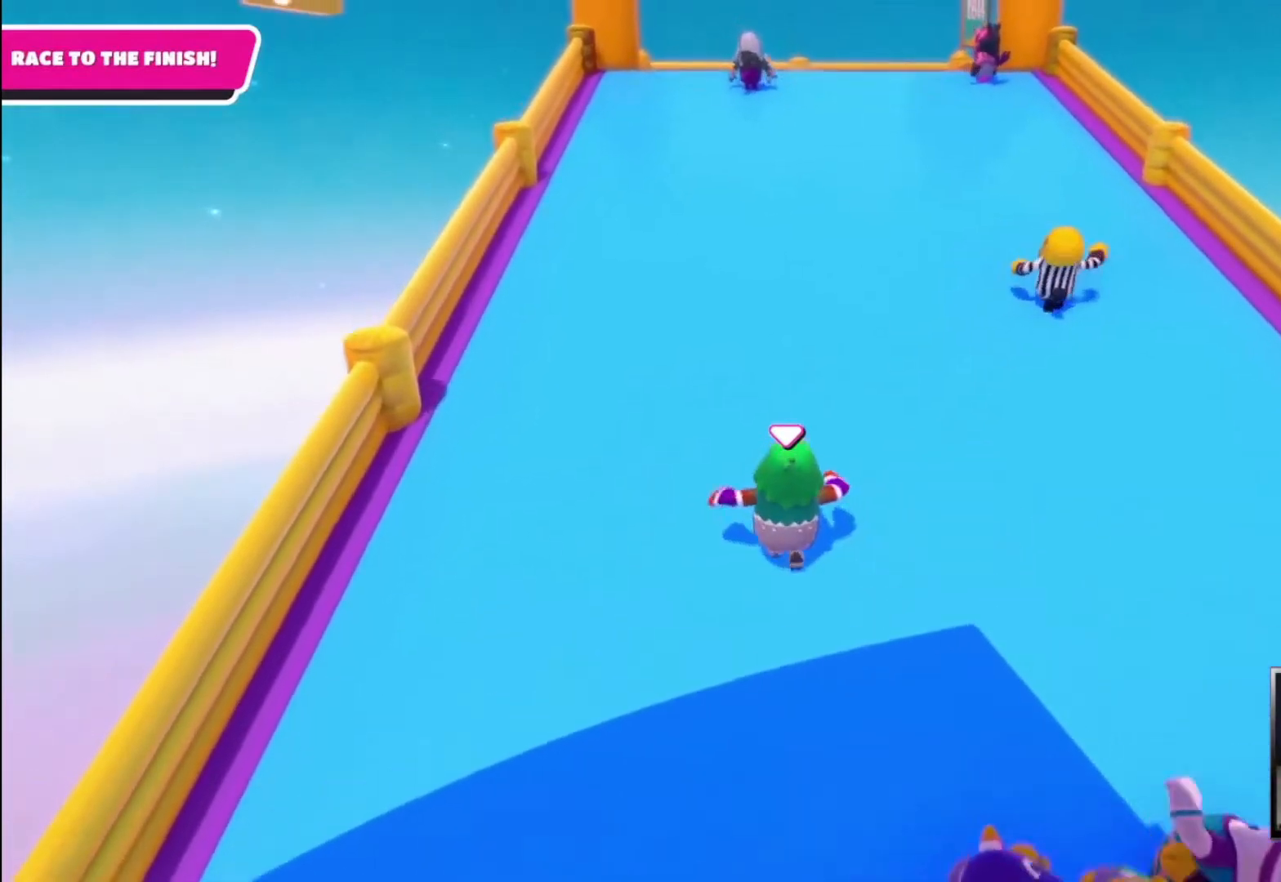
{"buttons": [], "left_stick": "up", "right_stick": "center", "events": []}
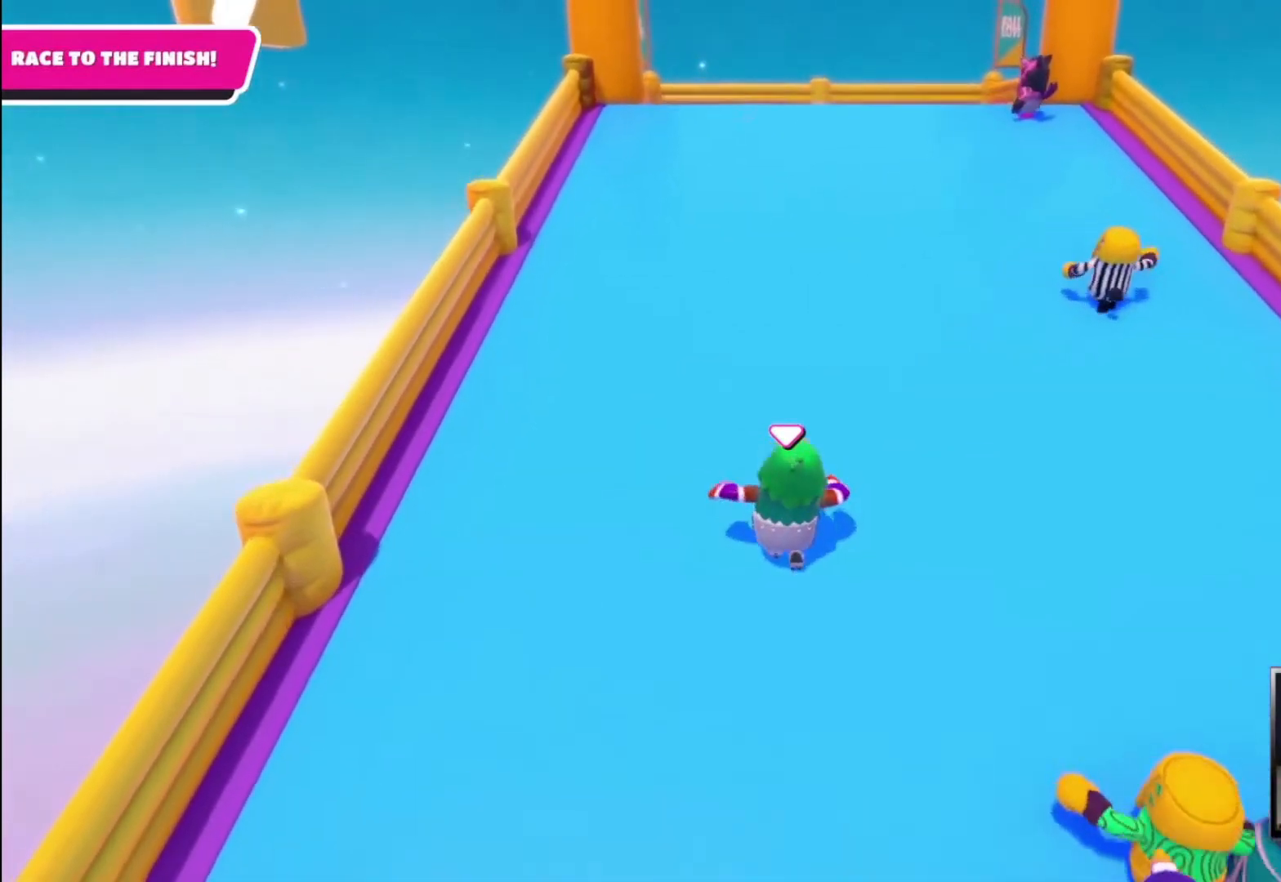
{"buttons": [], "left_stick": "up", "right_stick": "center", "events": []}
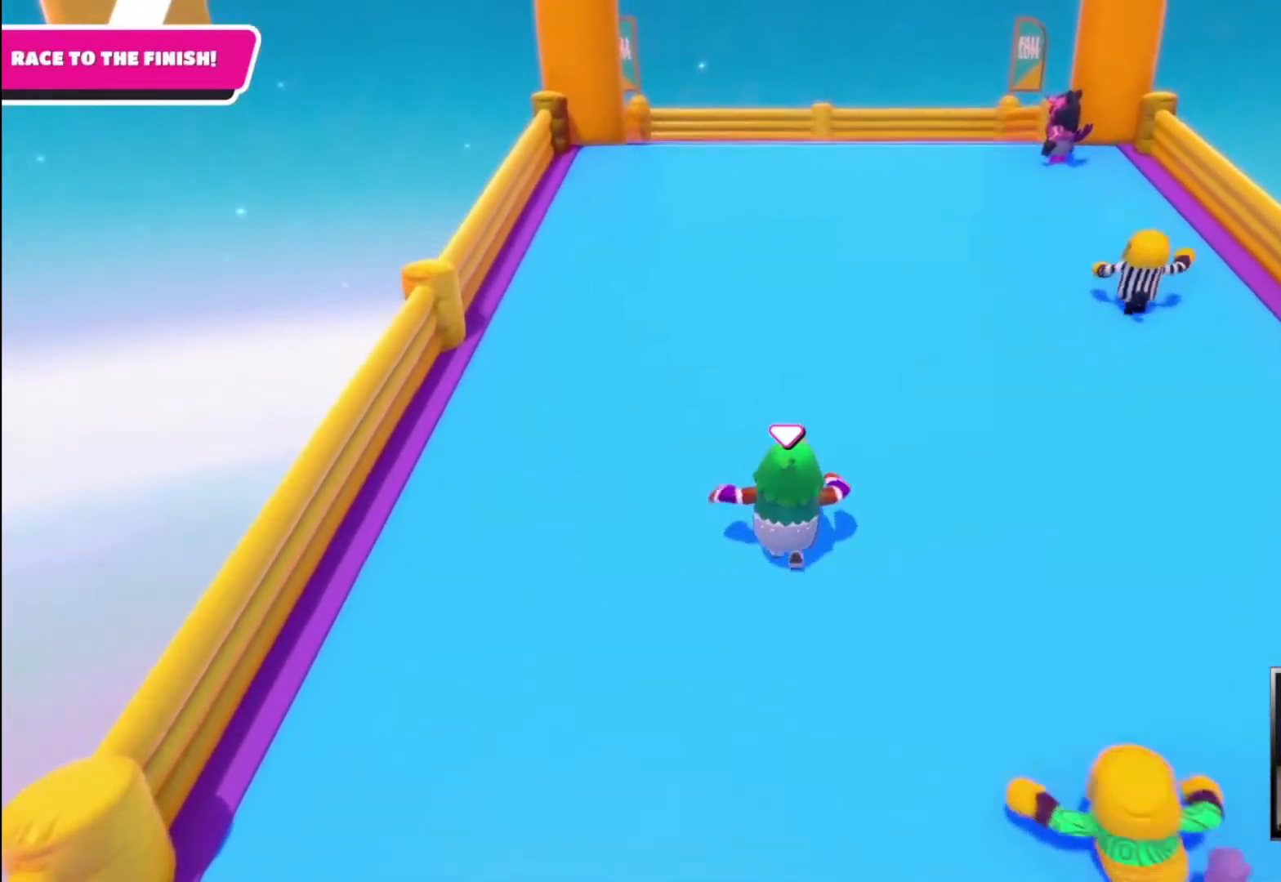
{"buttons": [], "left_stick": "up", "right_stick": "center", "events": []}
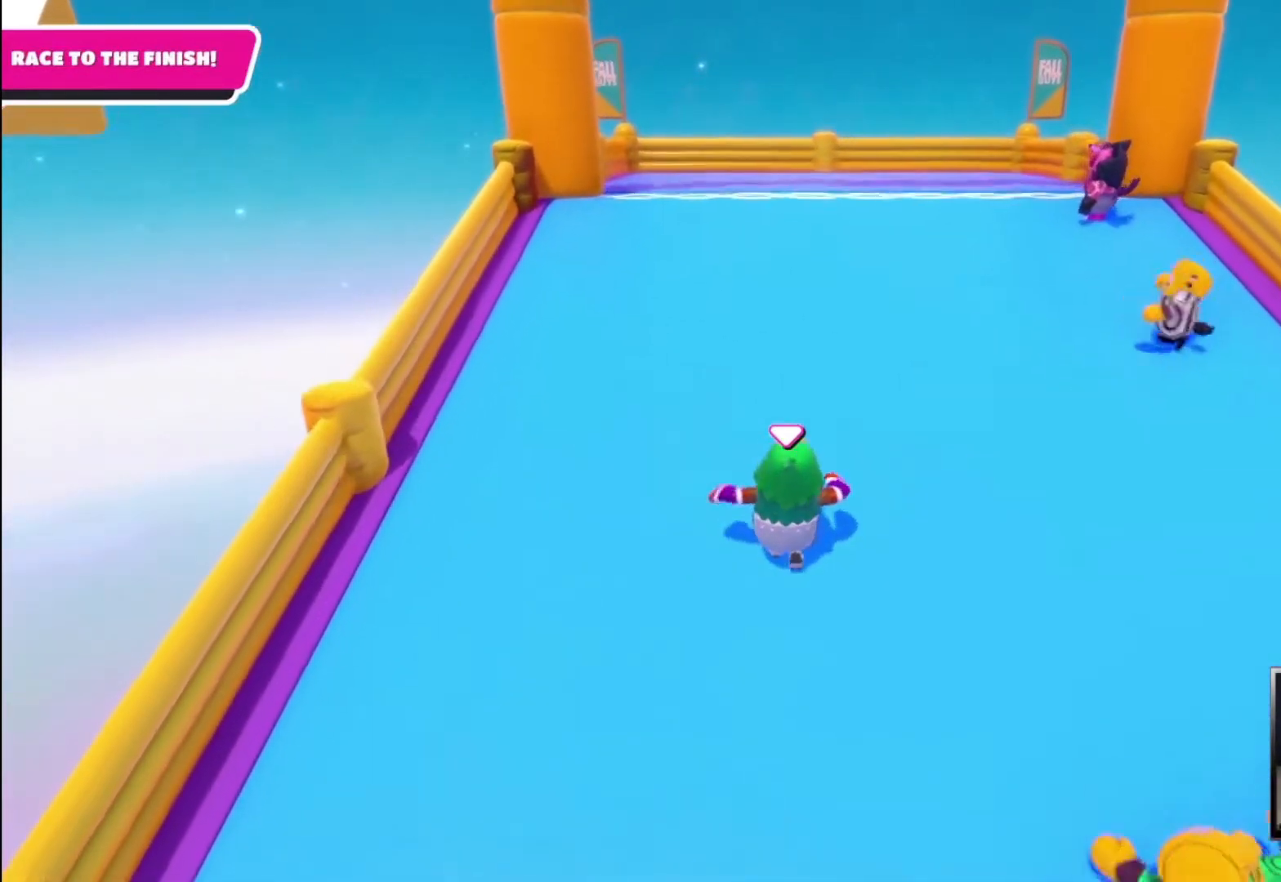
{"buttons": [], "left_stick": "up", "right_stick": "center", "events": []}
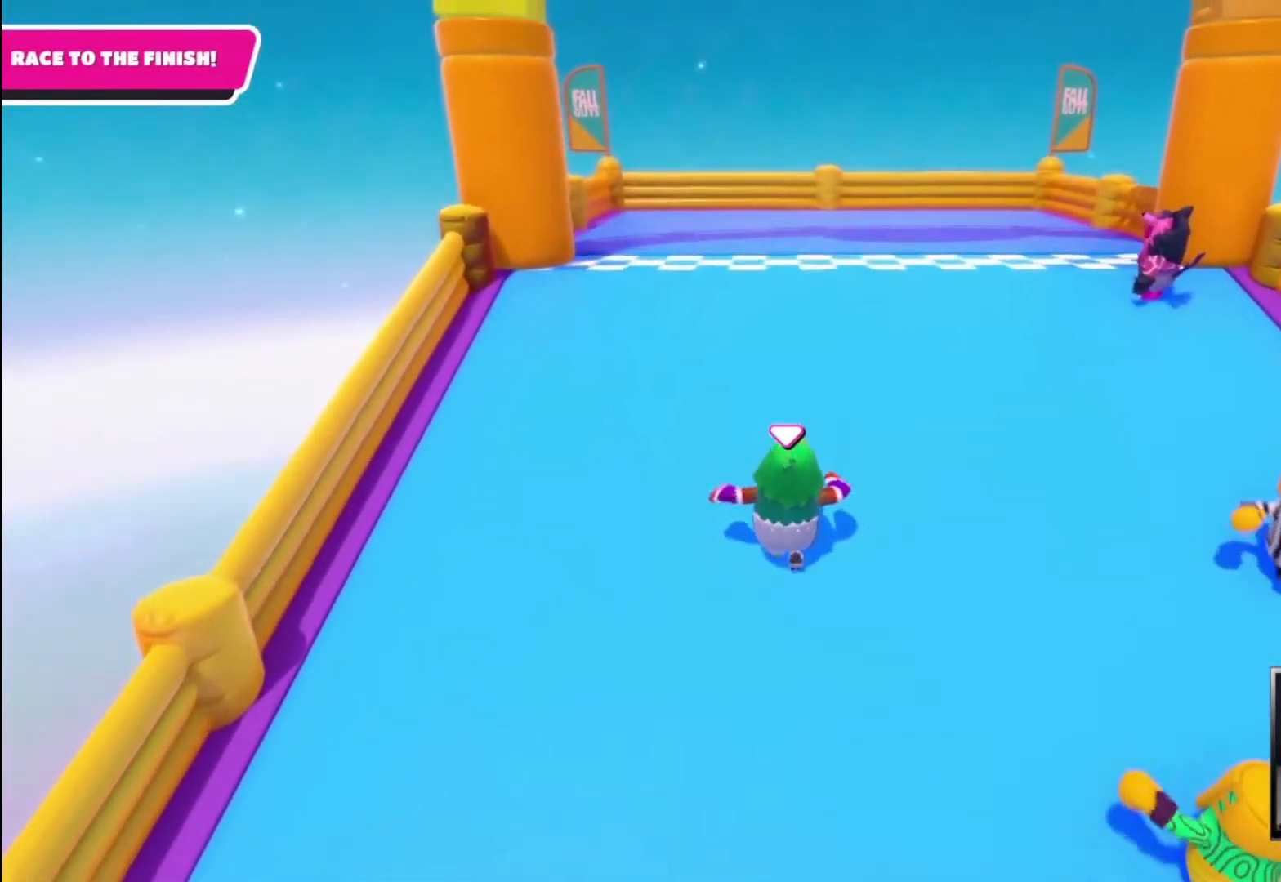
{"buttons": [], "left_stick": "up", "right_stick": "center", "events": []}
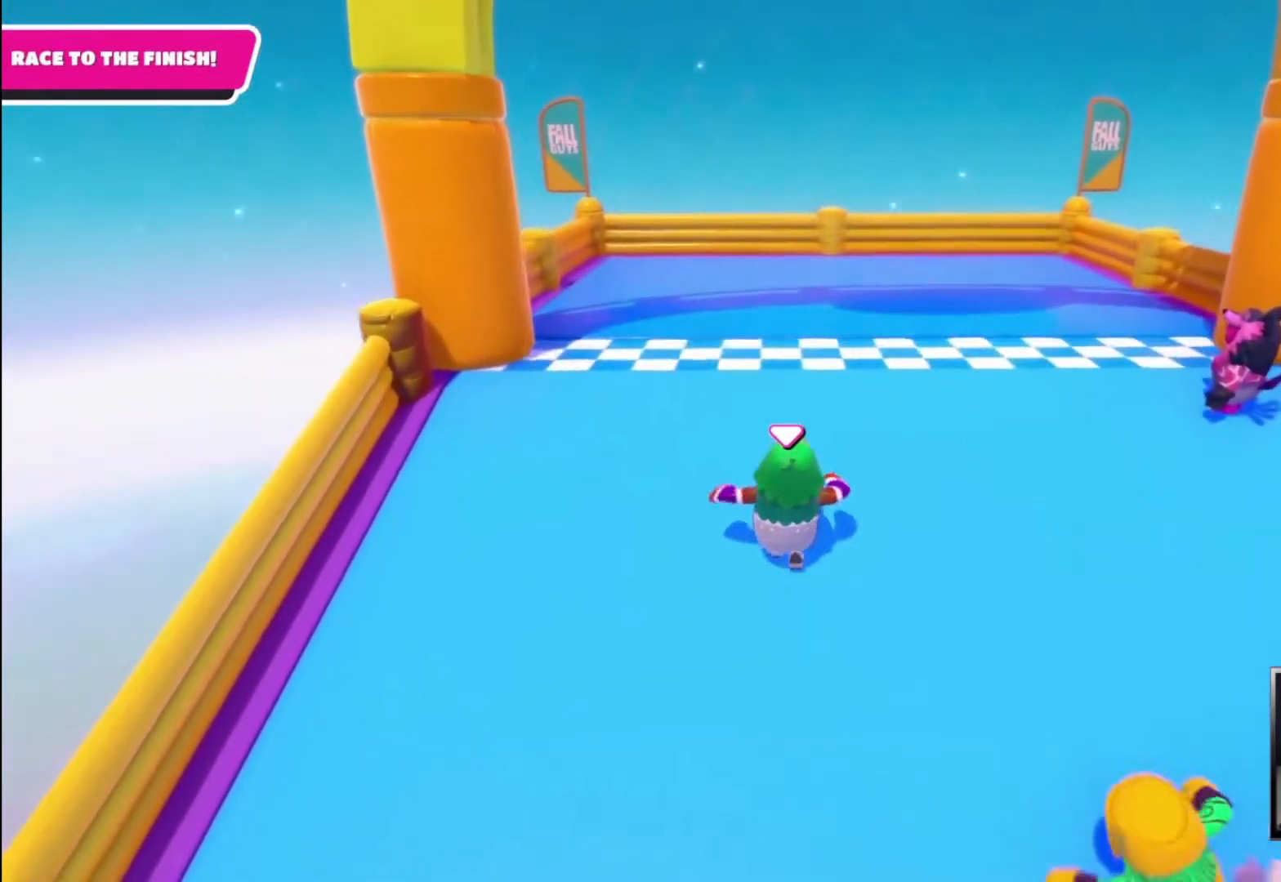
{"buttons": ["CROSS", "SQUARE"], "left_stick": "up", "right_stick": "center", "events": [[233, "CROSS", "down"], [367, "SQUARE", "down"]]}
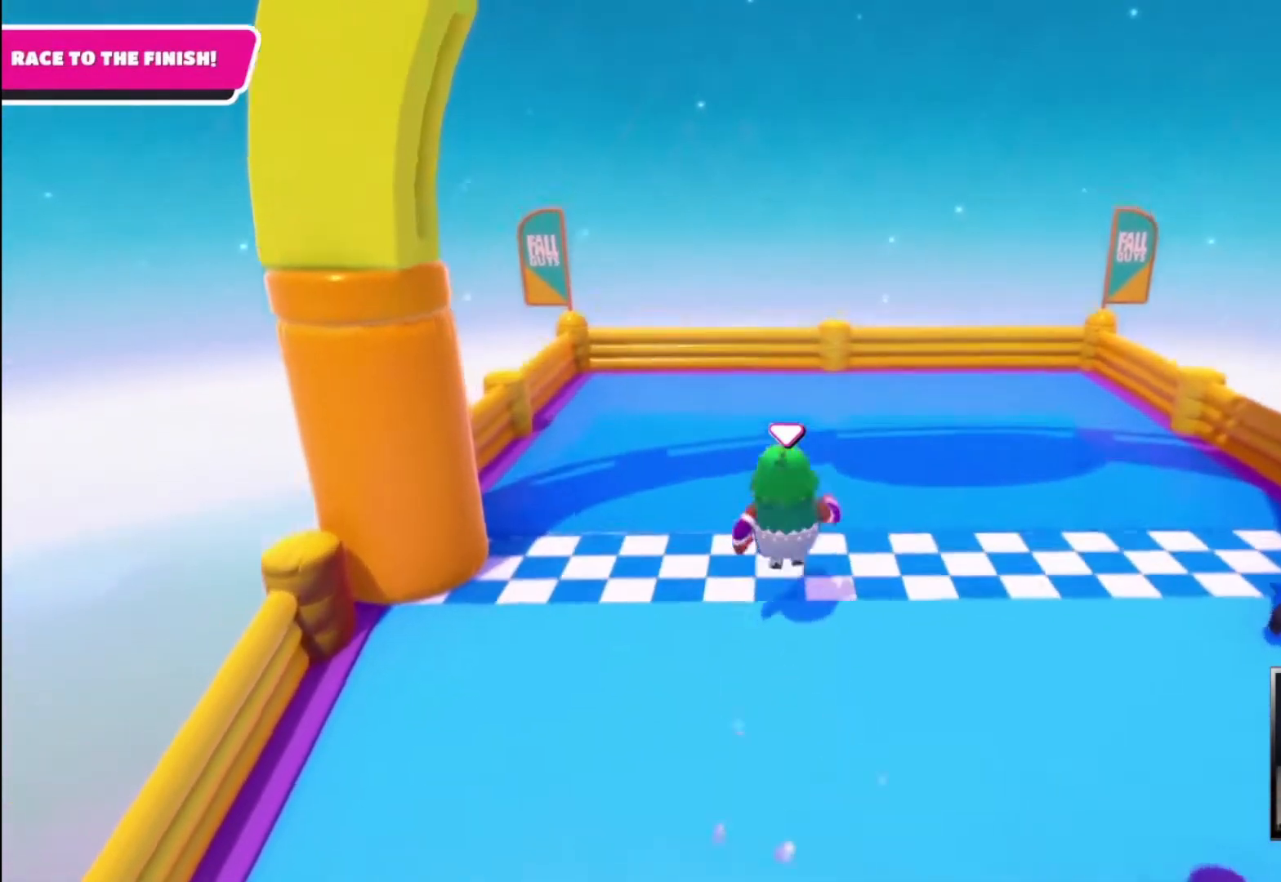
{"buttons": [], "left_stick": "center", "right_stick": "center", "events": [[233, "CROSS", "up"], [233, "SQUARE", "up"], [500, "left_stick", "center"]]}